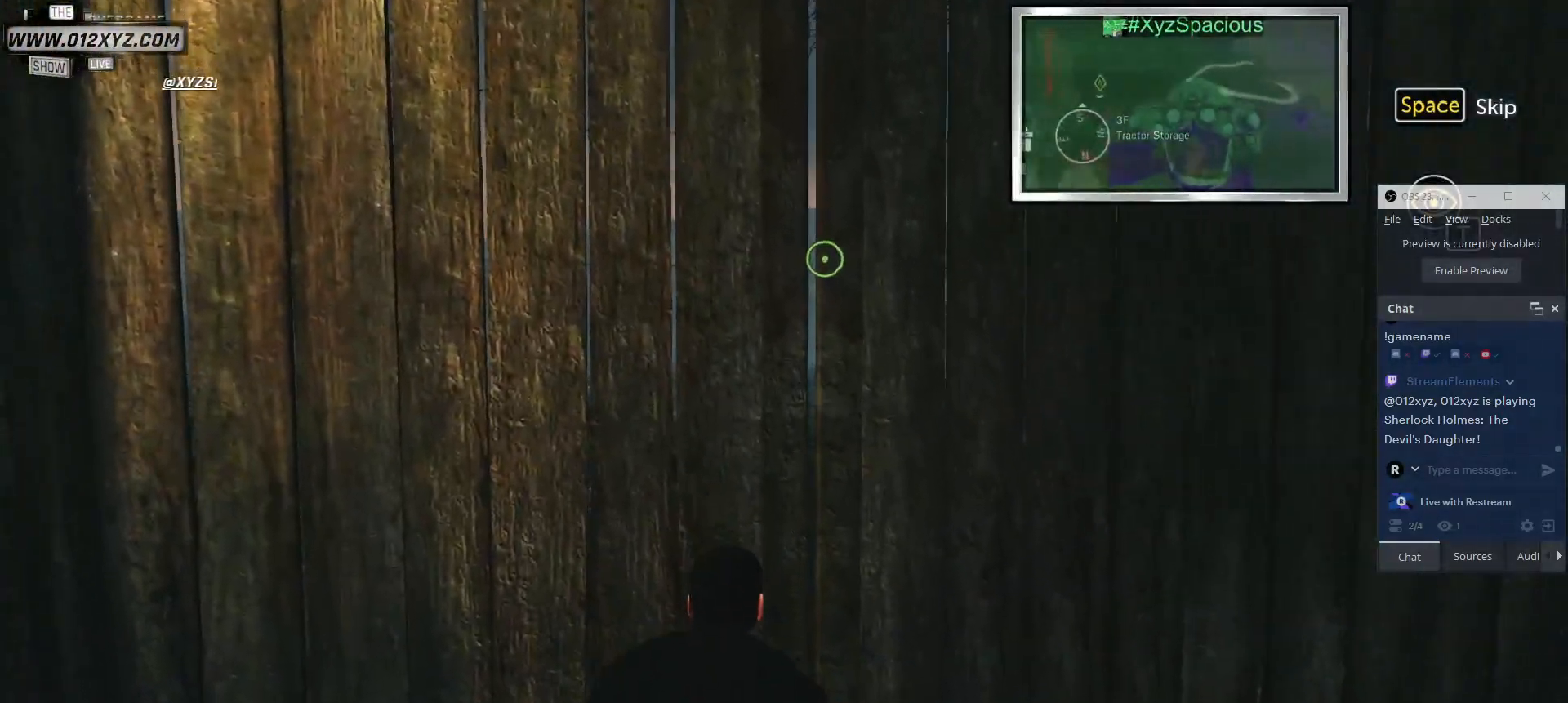
Gameplay with keyboard and mouse; each line is a JSON object with the keys and mouse buttons held at the frame after it. "events" lists presses ("down") and releases ("up") of "1", "2", "3", "4", "5", "a", "alt", "b", "c", "ctrl", "d", "e", "f", "g", "q", "r", "s", "shift", "space", "t", "tab", "v", "w", "x", "z", "mouse_left", "mouse_wheel", "mouse_right", "mouse_mb4" and "mouse_mb5" between this image and that frame as [ms after this image, input, new state], when the widget could be followed in between. "mouse_left", "mouse_wheel", "mouse_right", "mouse_mb4", "mouse_mb5" = the "left", "wheel", "right", "mb4", "mb5" buttons of the "mouse" list. No other keys are recorded. "wheel" means that the mouse wheel is clicked or scrolled. Not read: mouse_move.
{"keys": [], "mouse": [], "events": []}
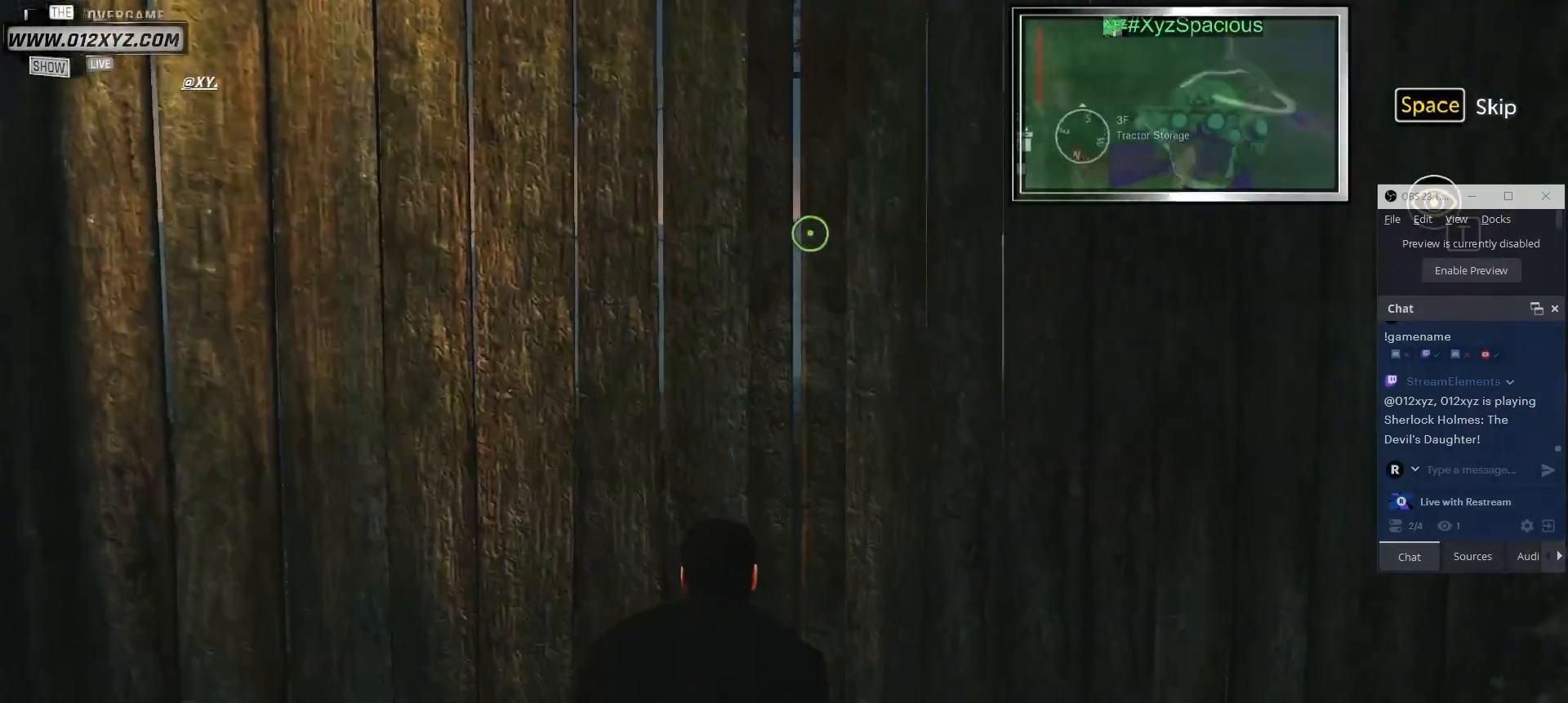
{"keys": ["w"], "mouse": [], "events": [[200, "w", "down"]]}
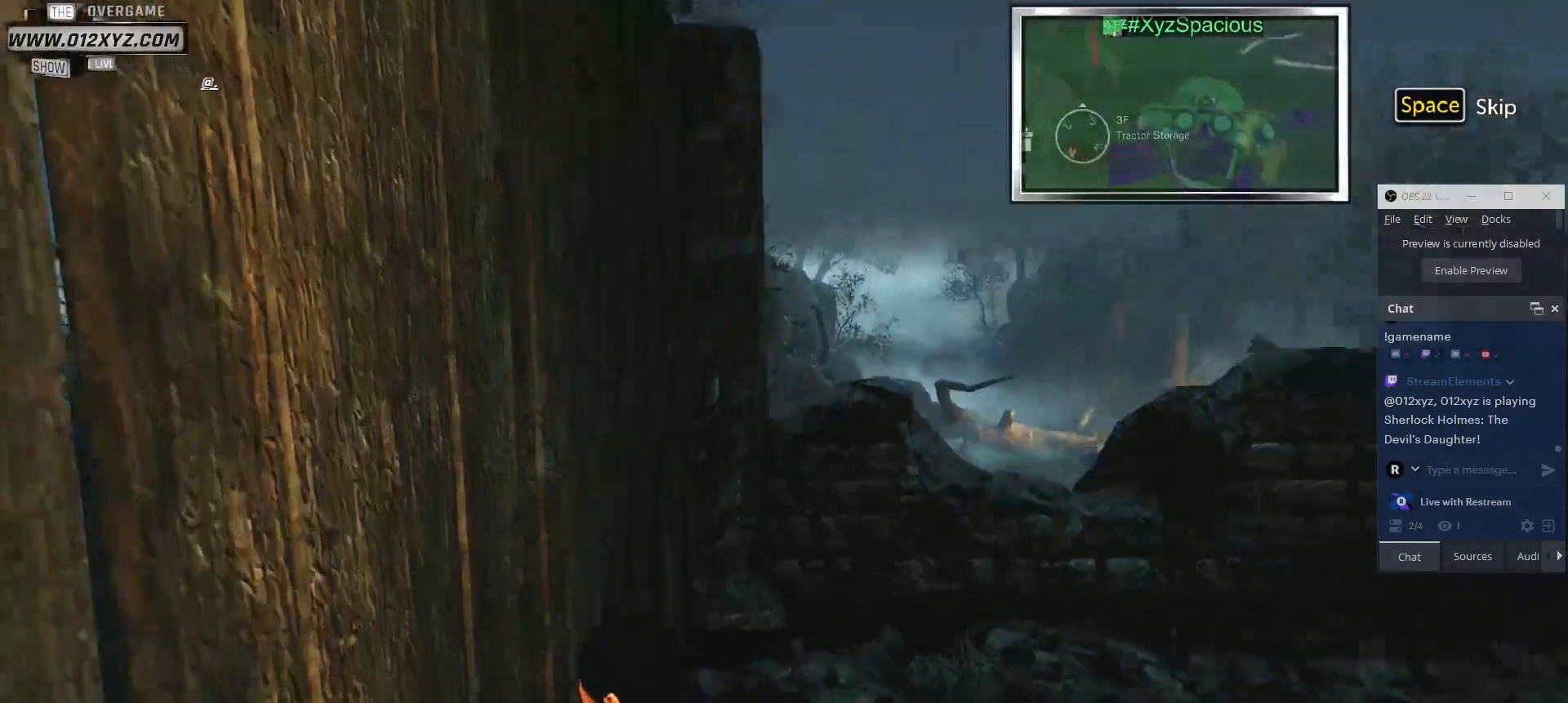
{"keys": ["w"], "mouse": [], "events": []}
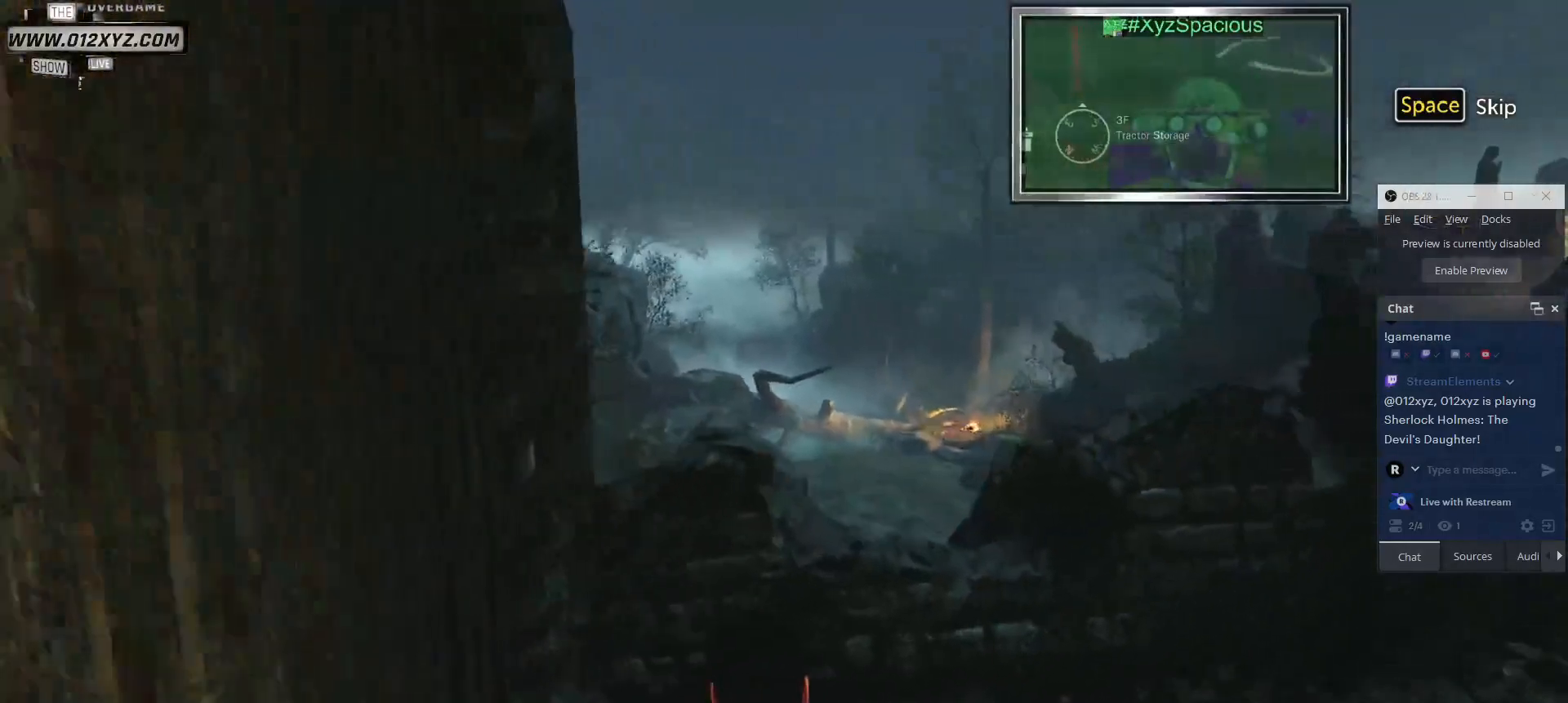
{"keys": ["w"], "mouse": [], "events": [[100, "d", "down"], [467, "d", "up"]]}
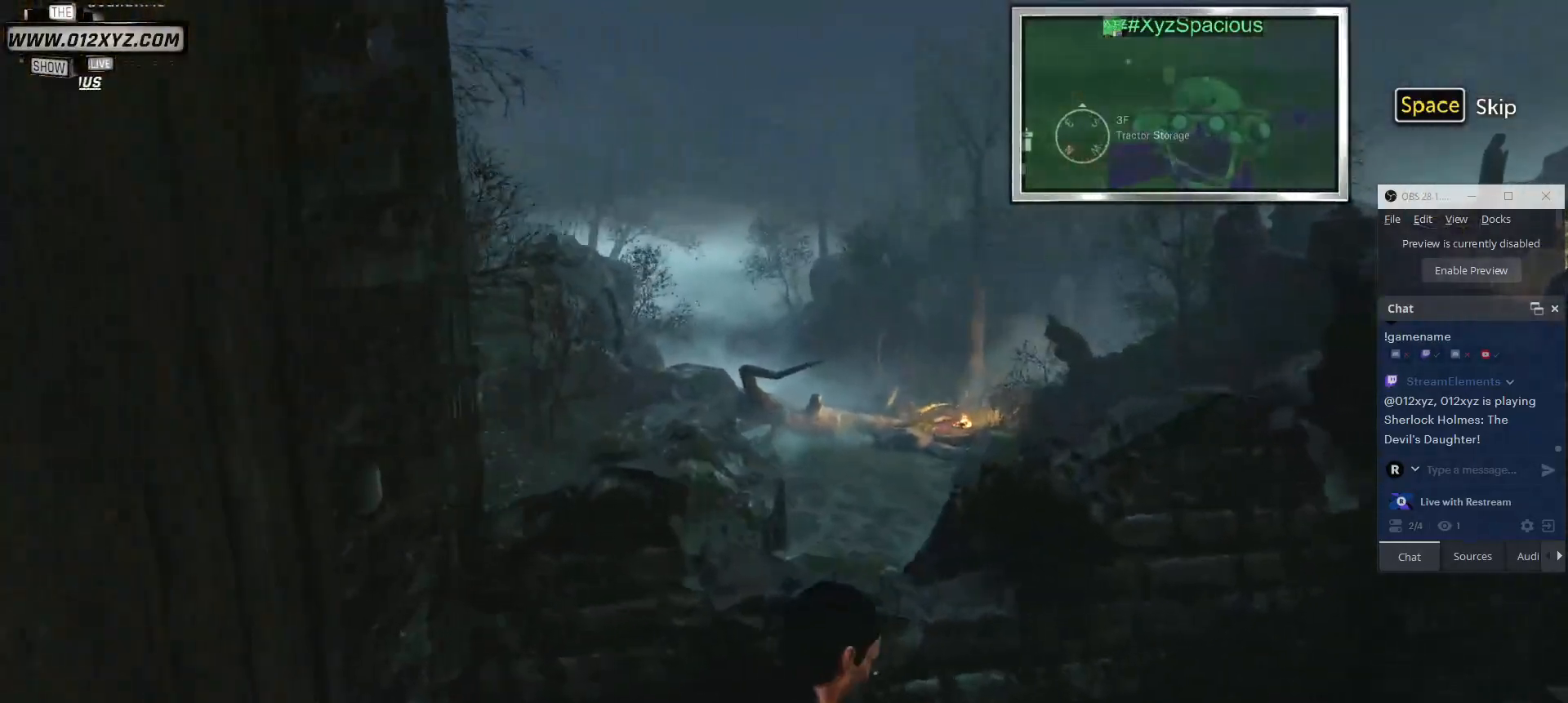
{"keys": ["space", "w"], "mouse": [], "events": [[500, "space", "down"]]}
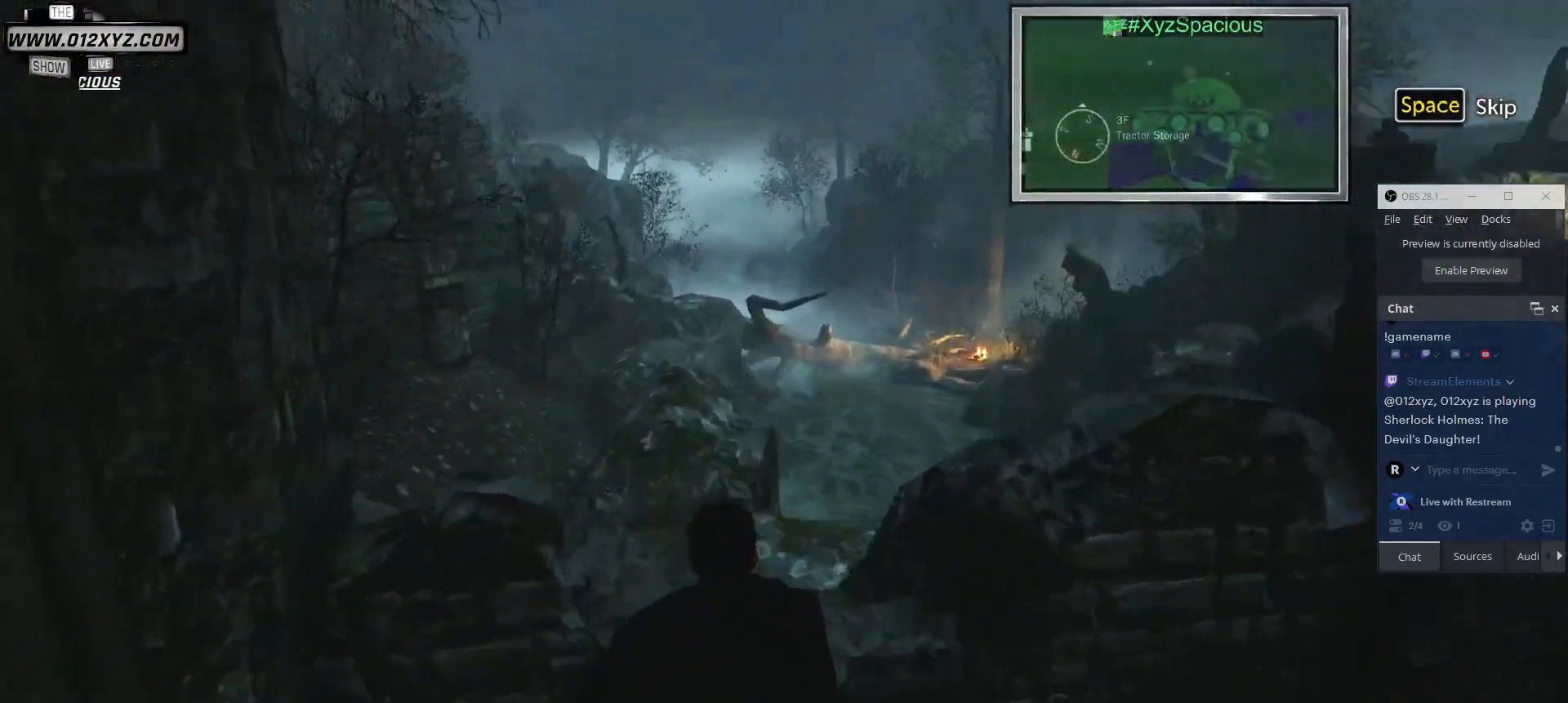
{"keys": [], "mouse": [], "events": [[333, "space", "up"], [467, "w", "up"]]}
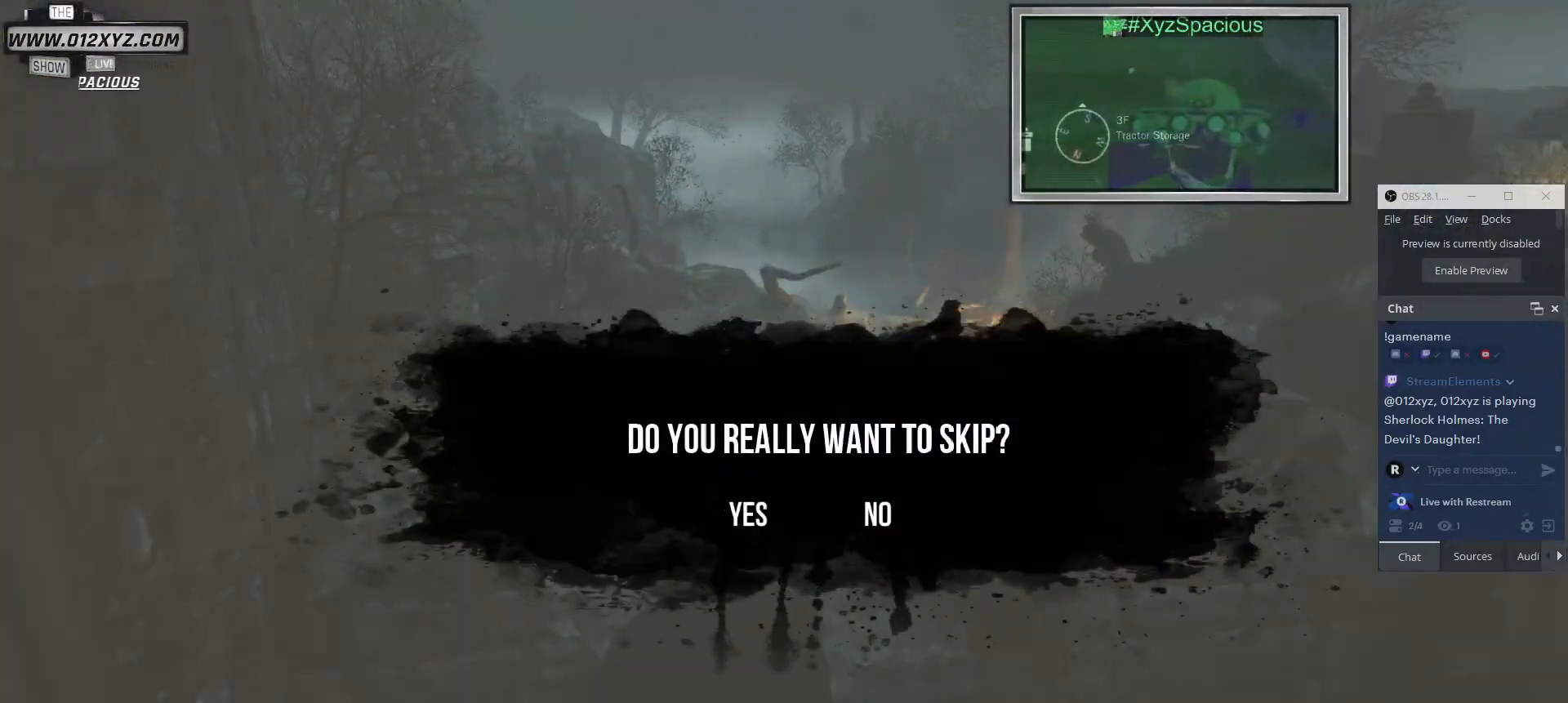
{"keys": [], "mouse": [], "events": []}
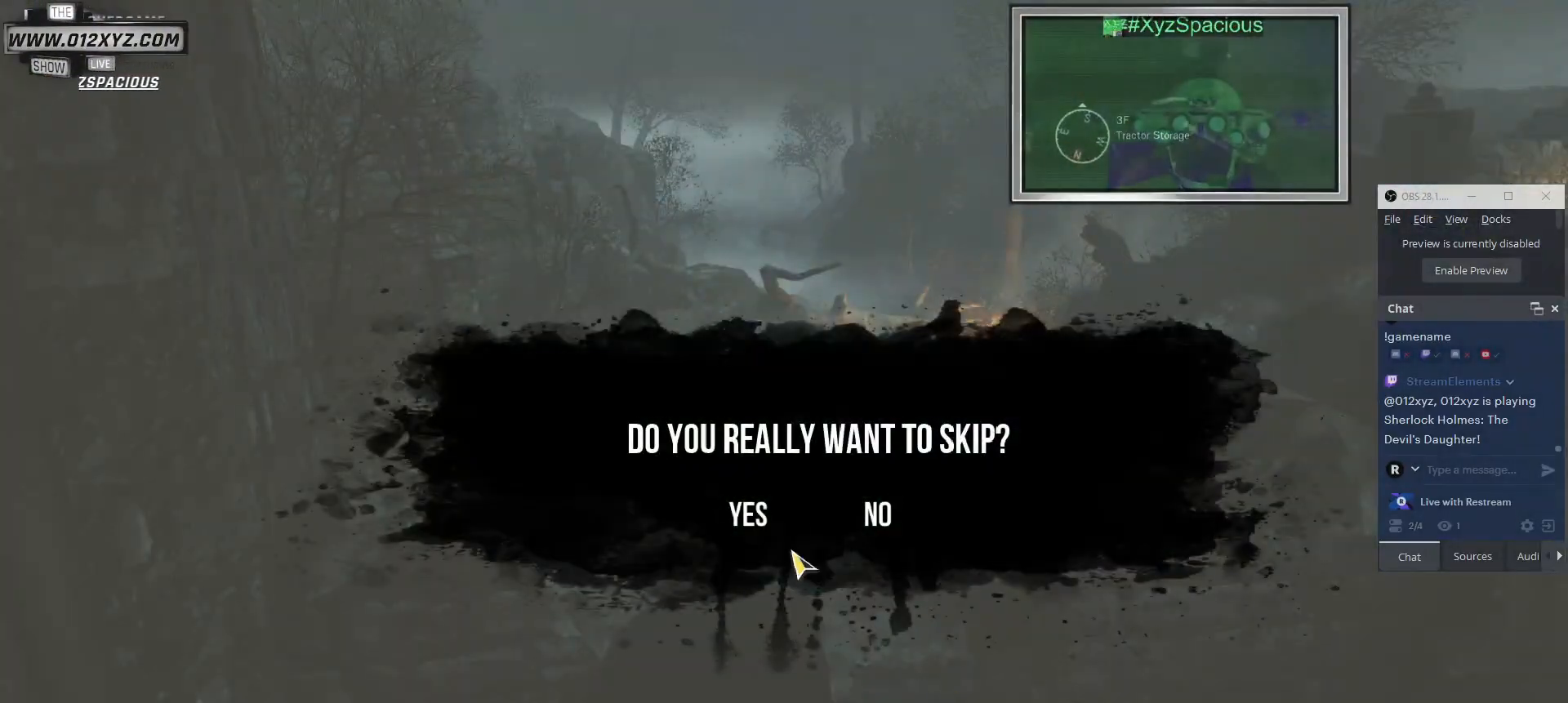
{"keys": [], "mouse": [], "events": []}
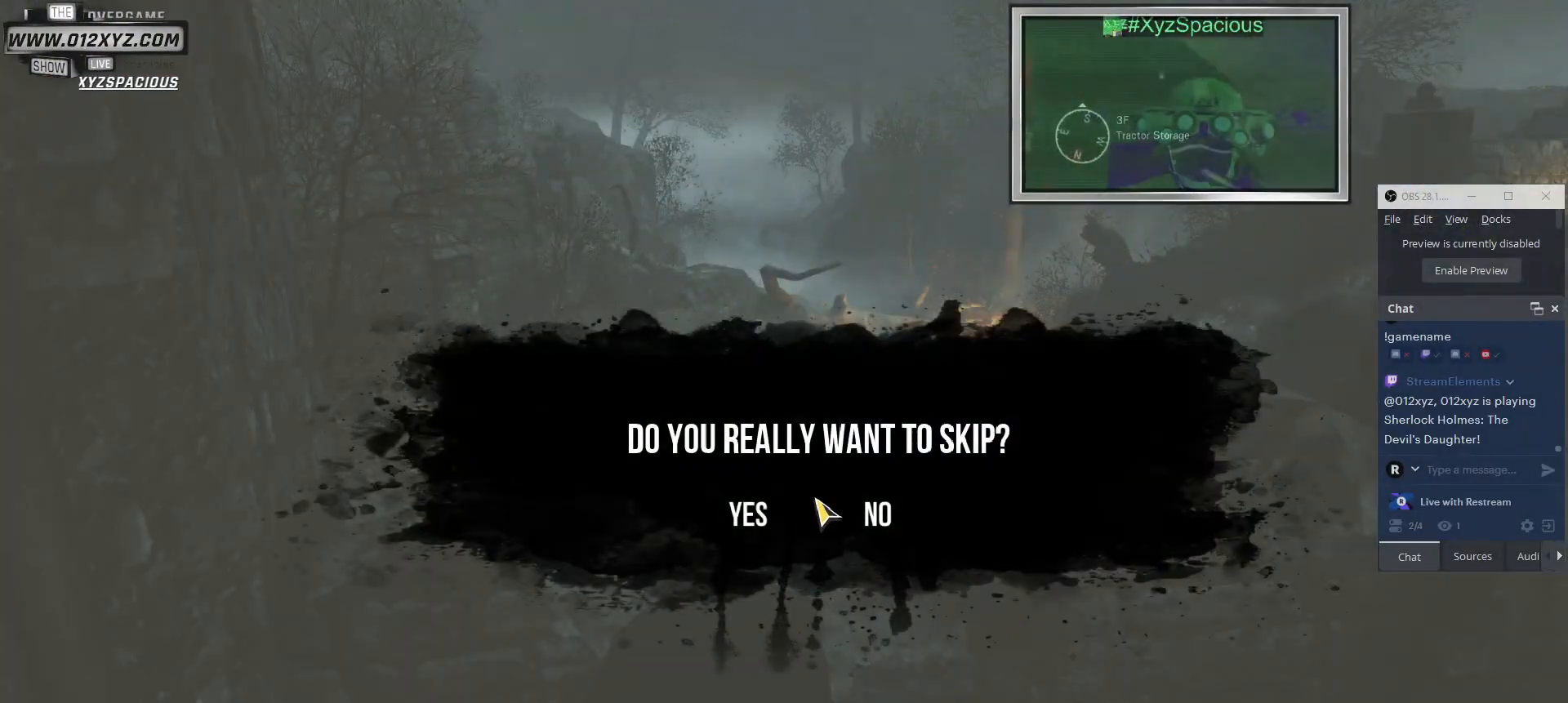
{"keys": [], "mouse": [], "events": [[333, "mouse_left", "down"], [467, "mouse_left", "up"]]}
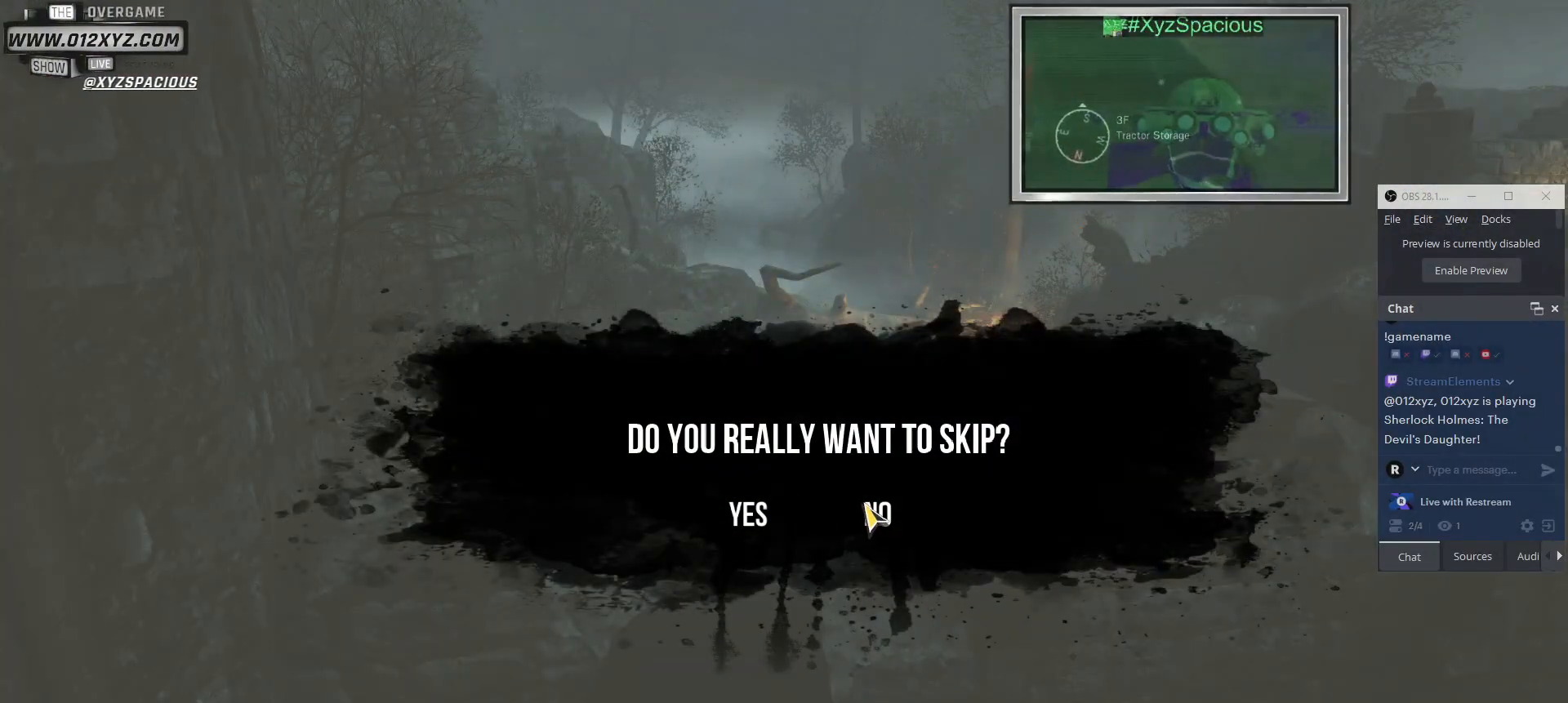
{"keys": [], "mouse": ["left"], "events": [[467, "mouse_left", "down"]]}
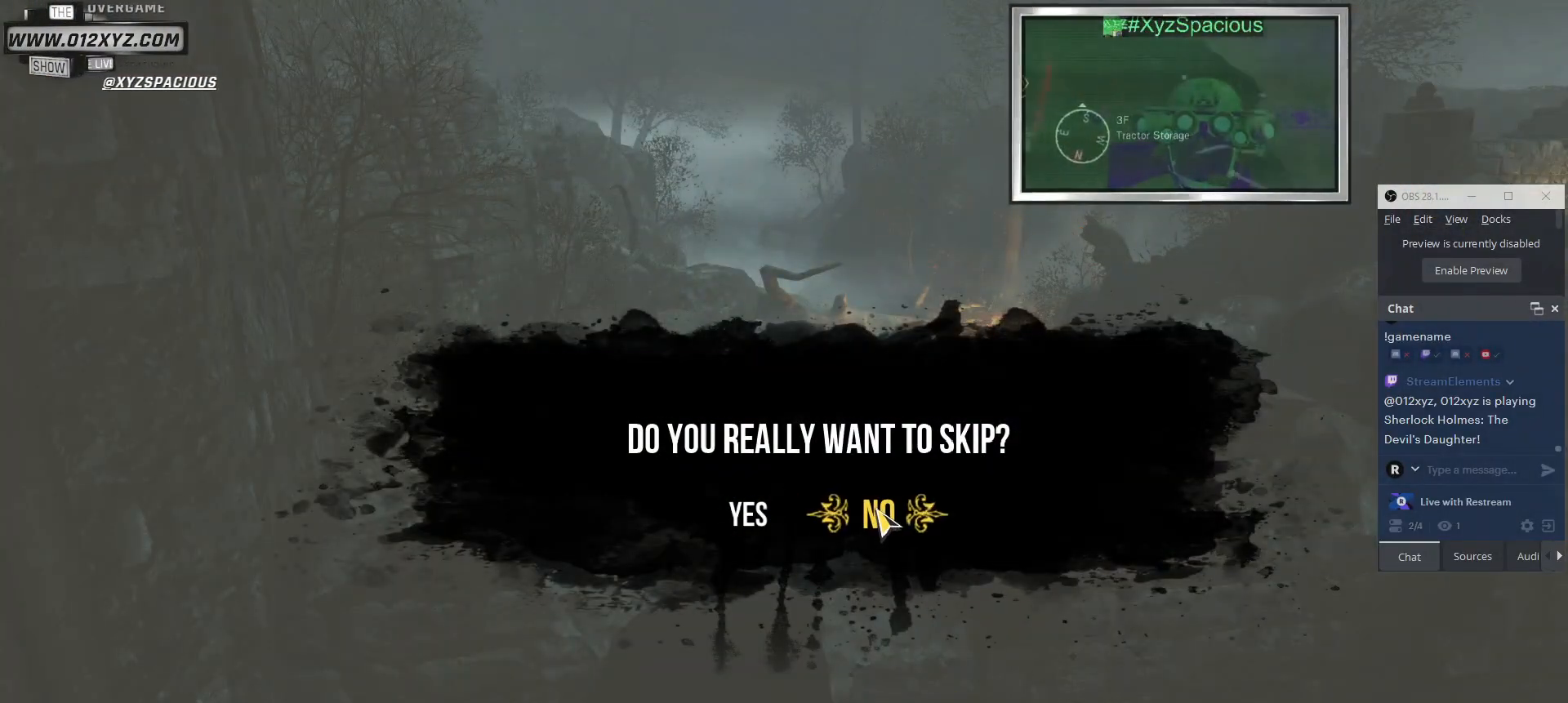
{"keys": [], "mouse": [], "events": [[67, "mouse_left", "up"]]}
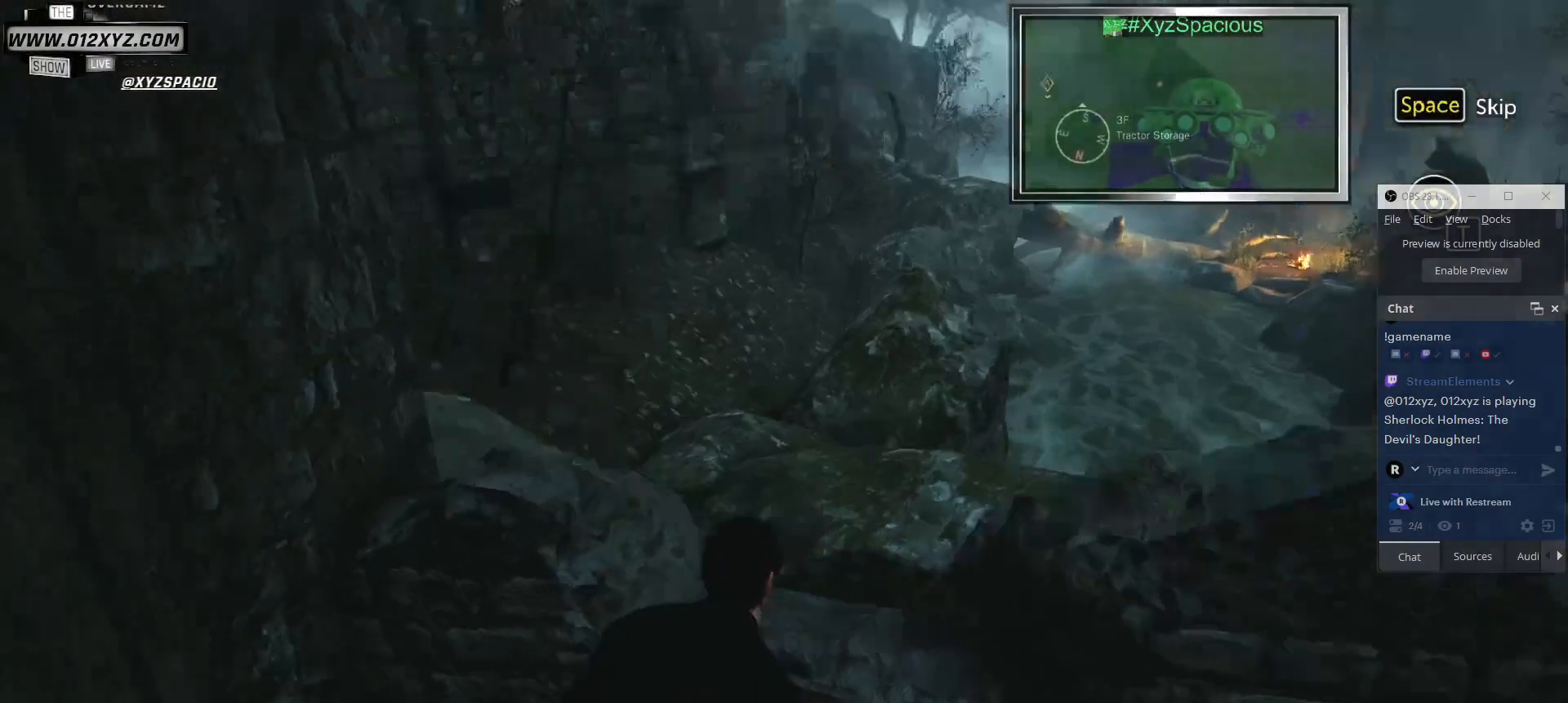
{"keys": ["a"], "mouse": [], "events": [[133, "a", "down"]]}
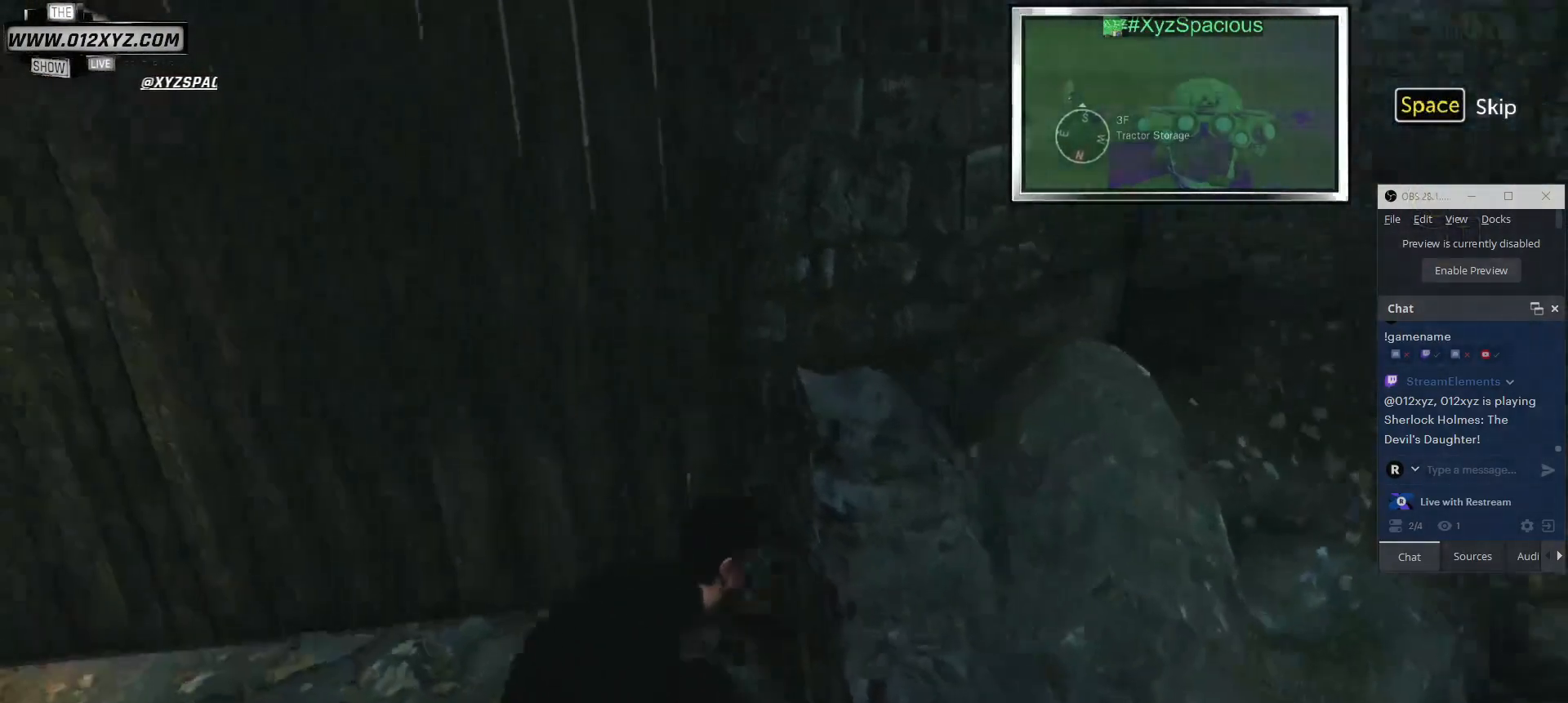
{"keys": ["w"], "mouse": [], "events": [[100, "w", "down"], [500, "a", "up"]]}
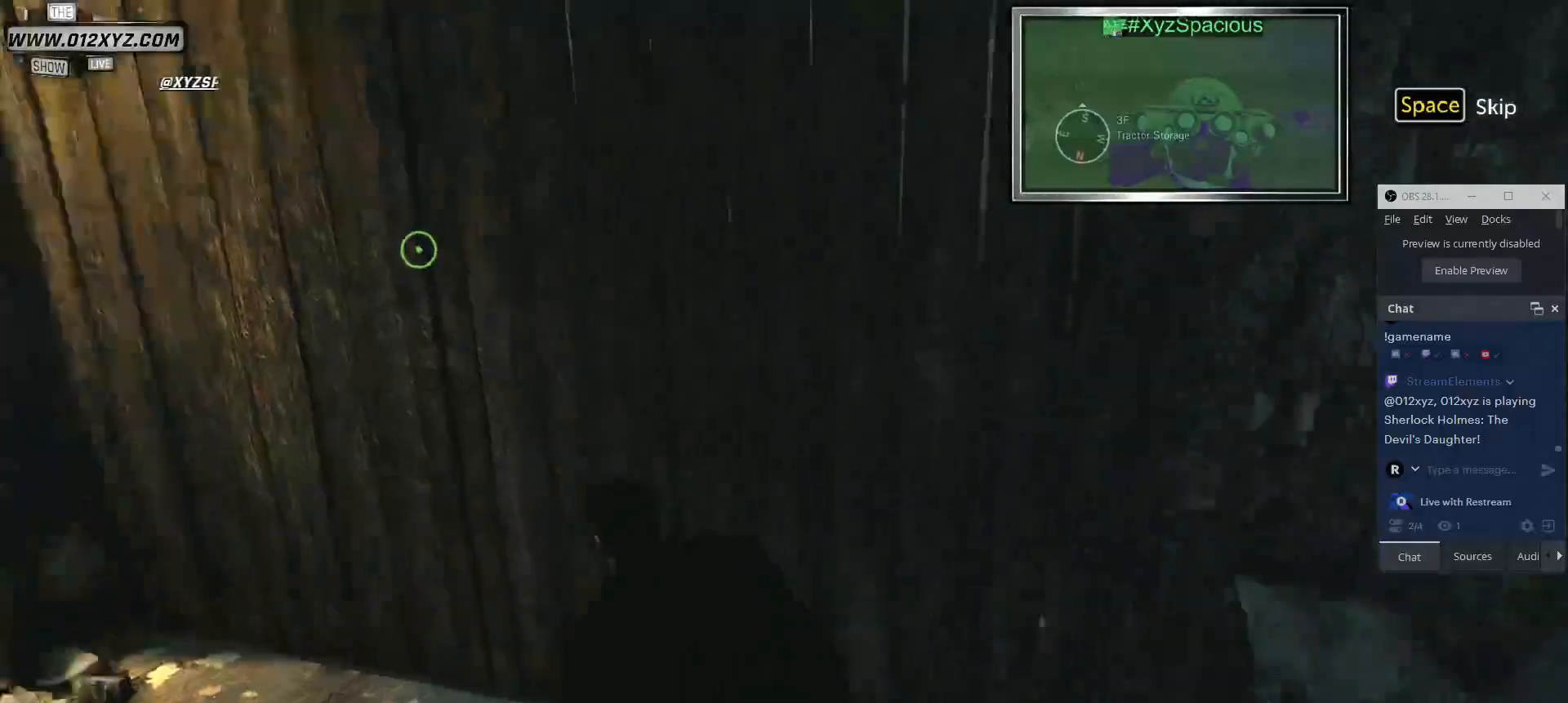
{"keys": ["a", "w"], "mouse": [], "events": [[433, "a", "down"]]}
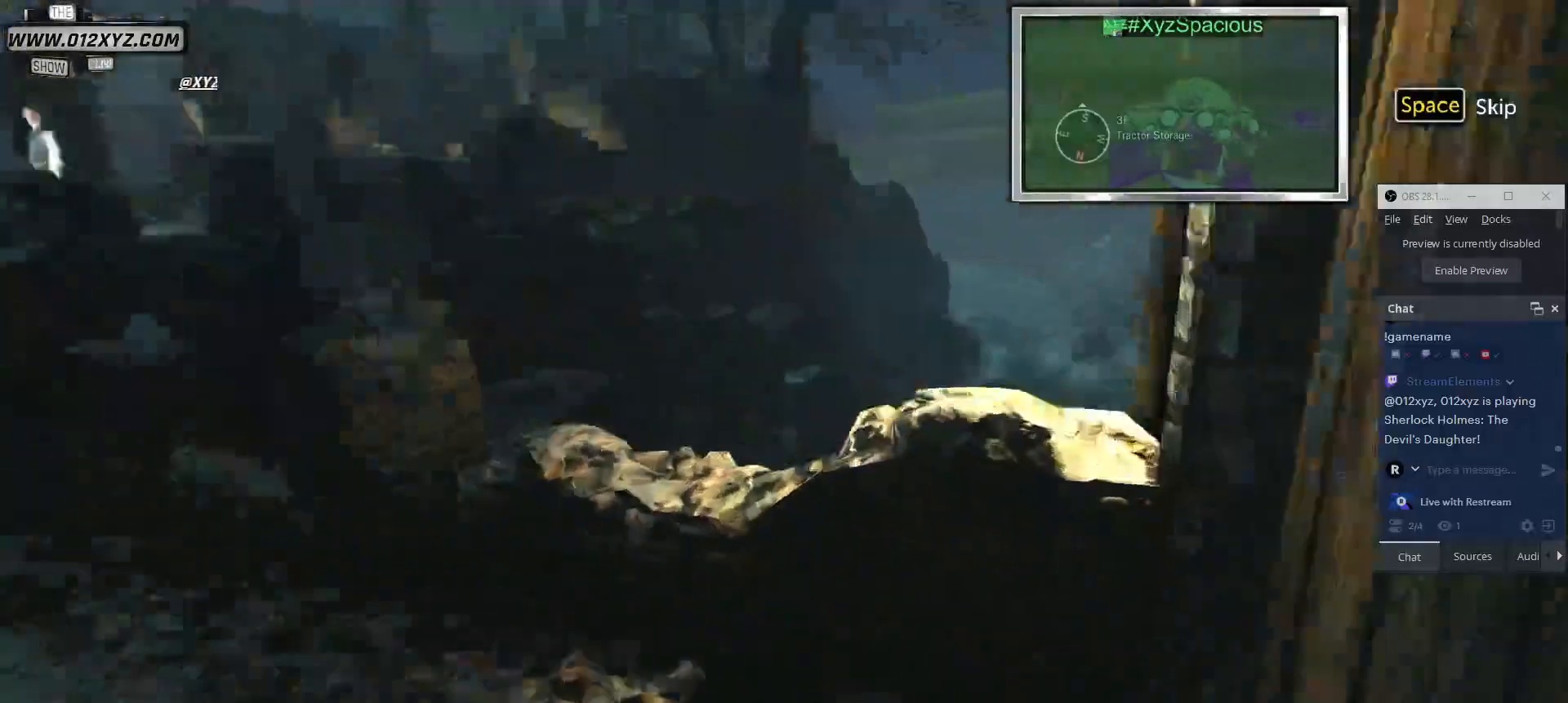
{"keys": ["a"], "mouse": [], "events": [[33, "w", "up"]]}
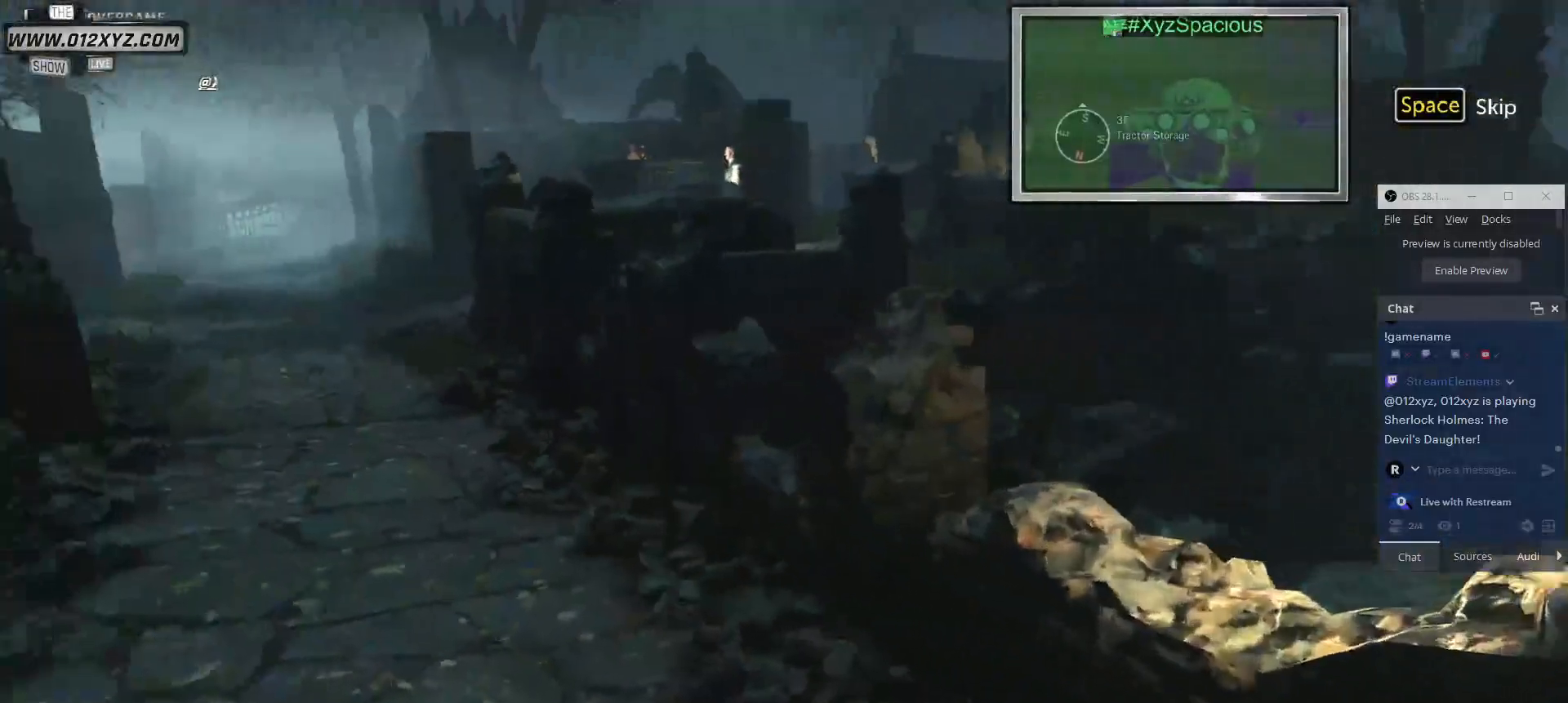
{"keys": ["w"], "mouse": [], "events": [[133, "a", "up"], [333, "w", "down"]]}
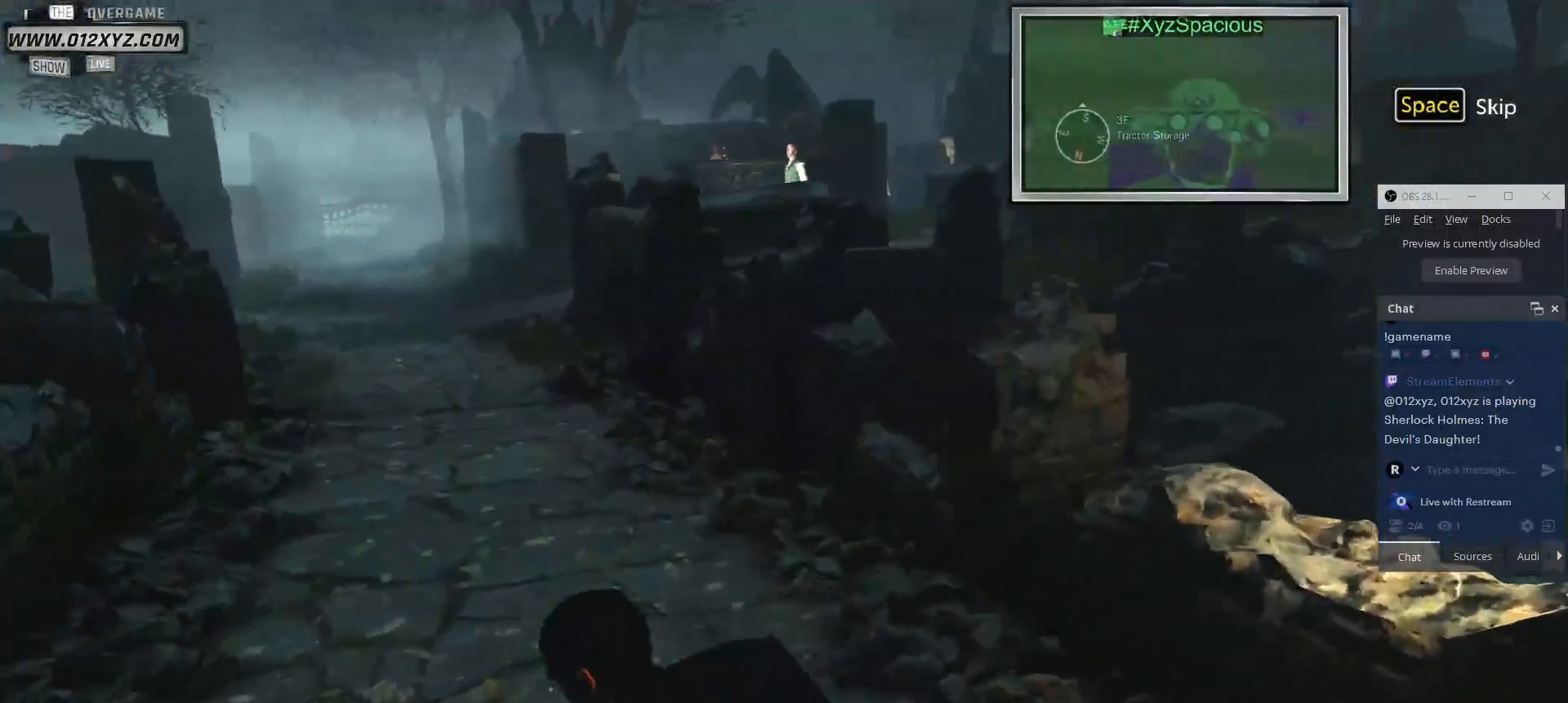
{"keys": ["d", "w"], "mouse": [], "events": [[367, "d", "down"]]}
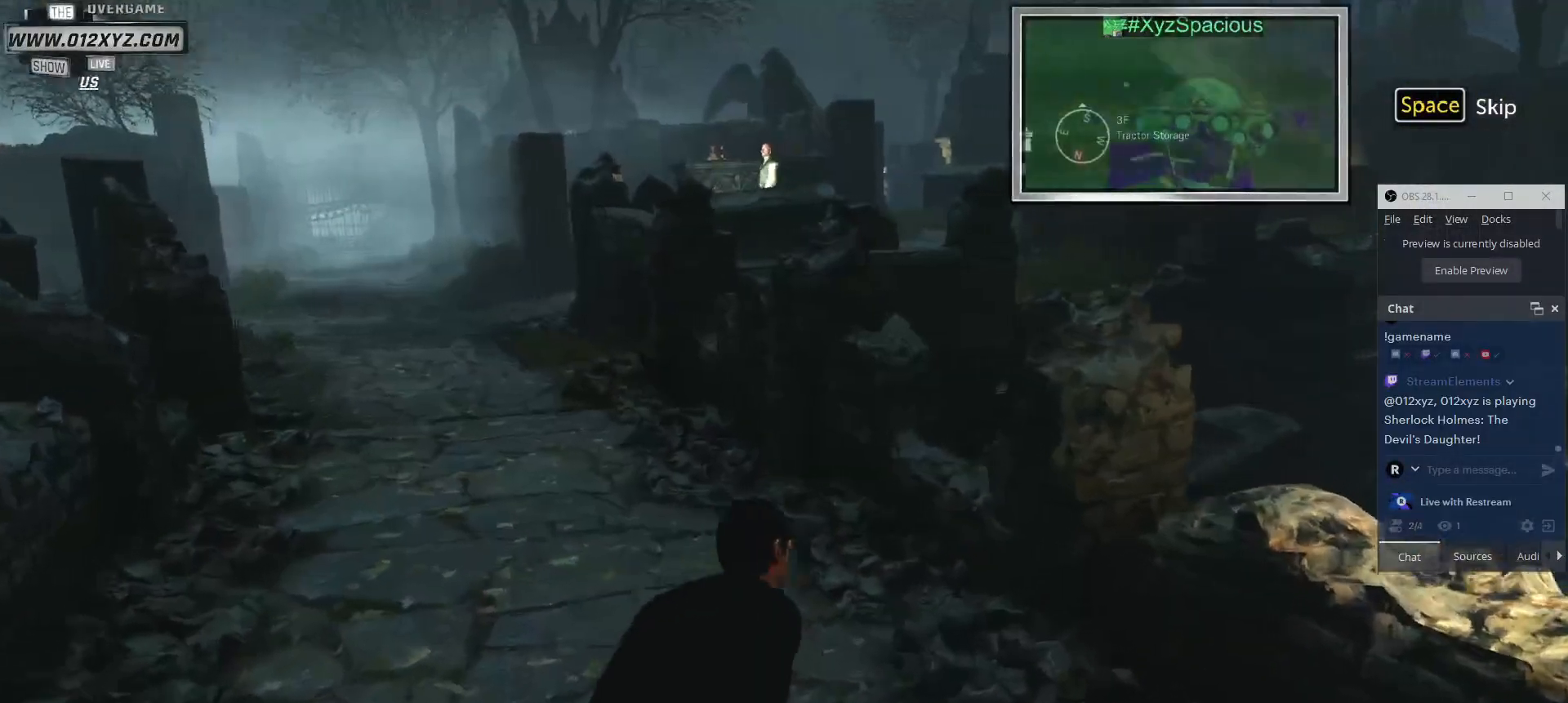
{"keys": ["w"], "mouse": [], "events": [[167, "d", "up"]]}
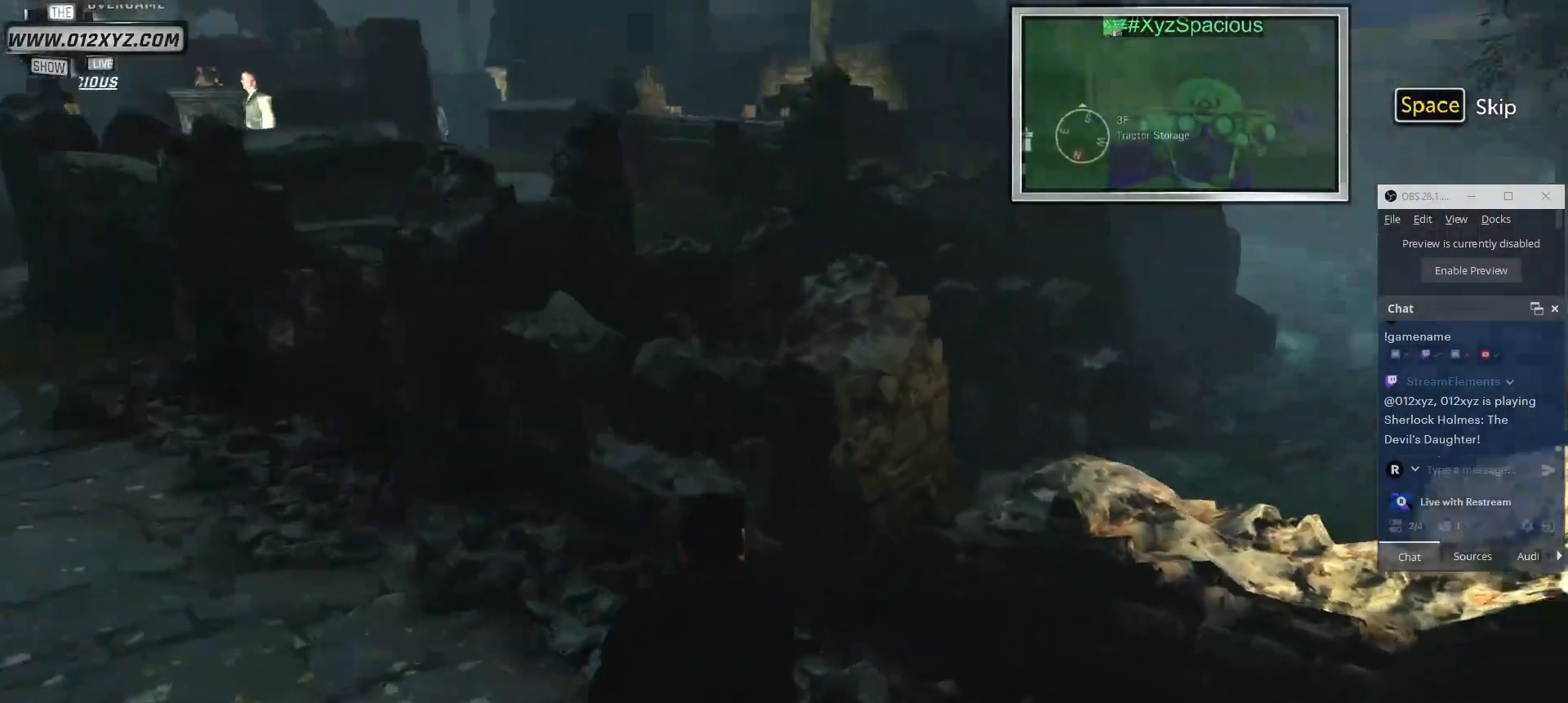
{"keys": ["w"], "mouse": [], "events": []}
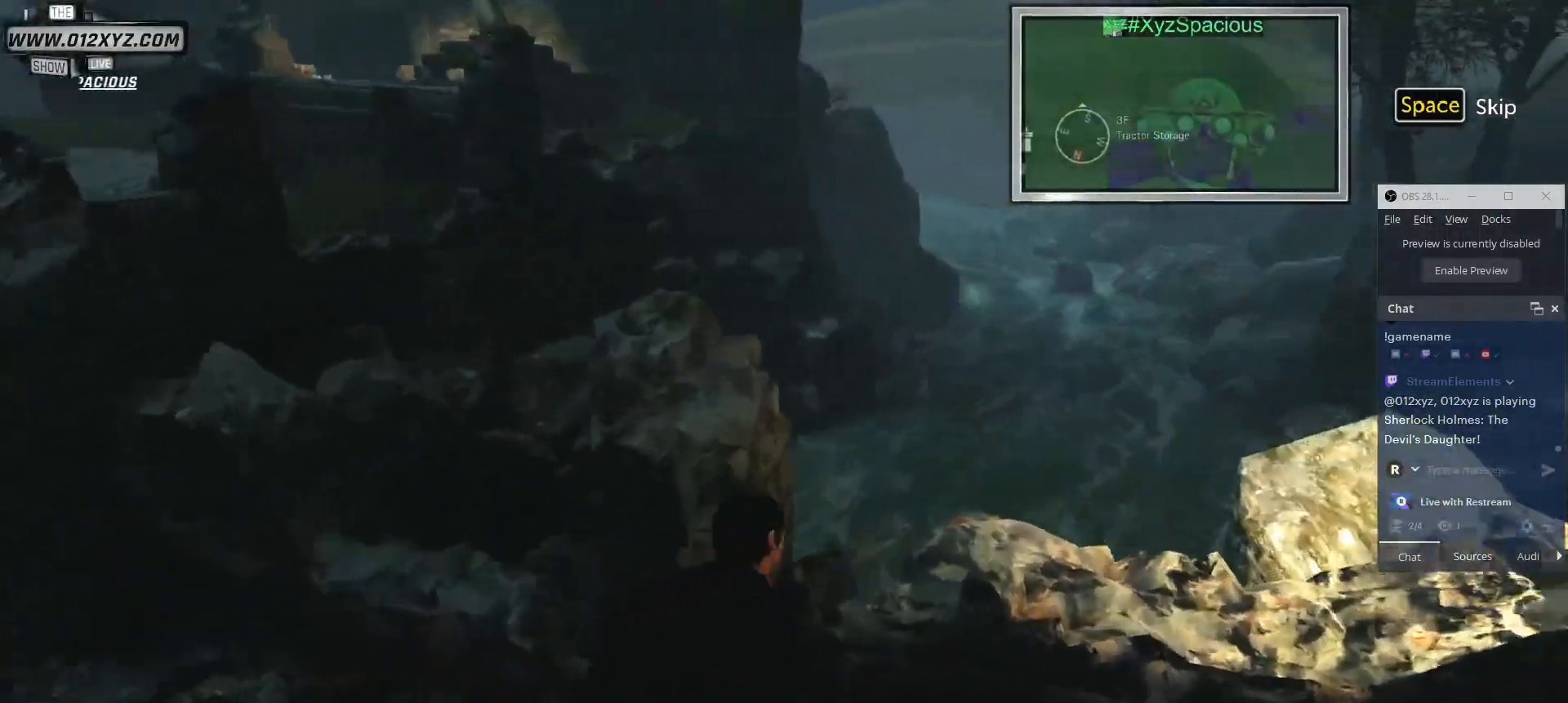
{"keys": [], "mouse": [], "events": [[33, "w", "up"]]}
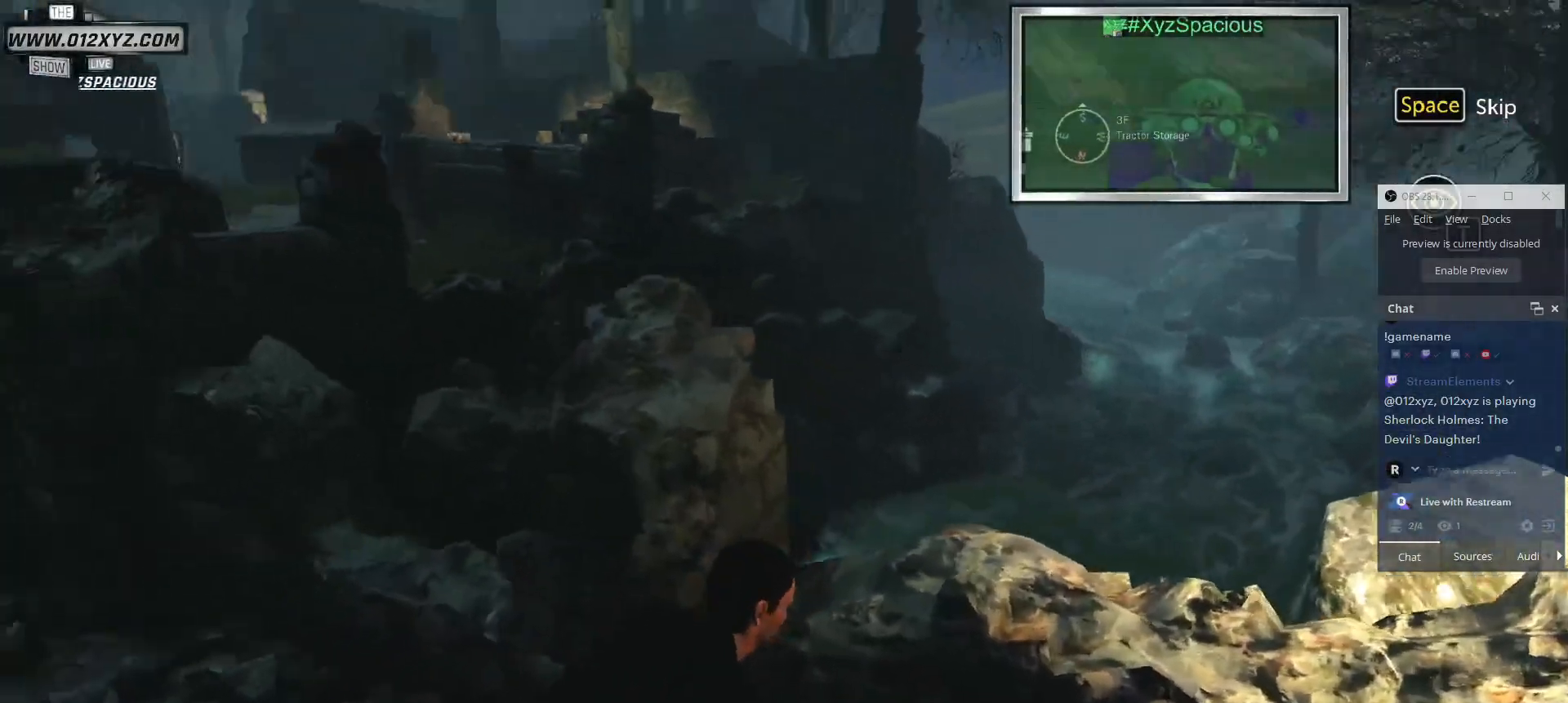
{"keys": [], "mouse": [], "events": []}
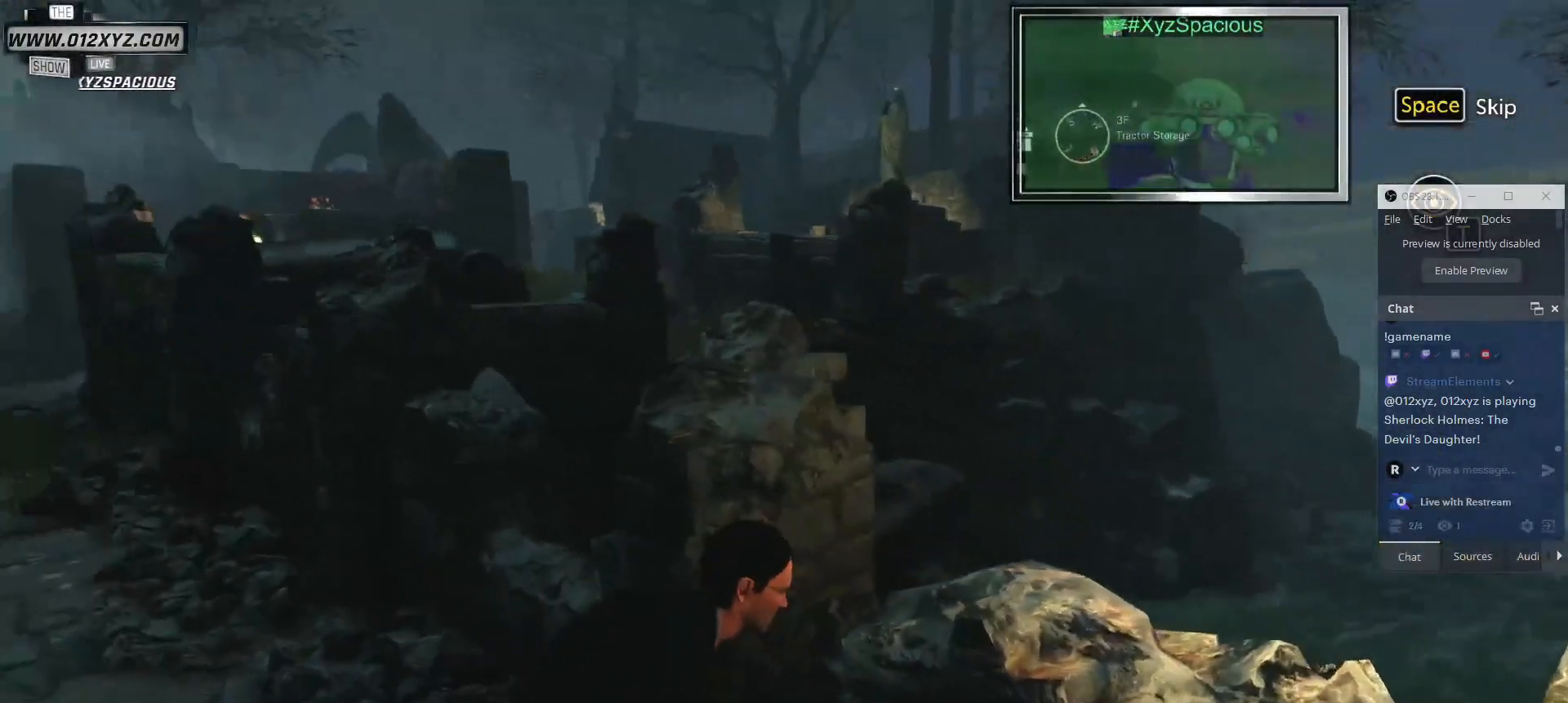
{"keys": ["w"], "mouse": [], "events": [[333, "w", "down"]]}
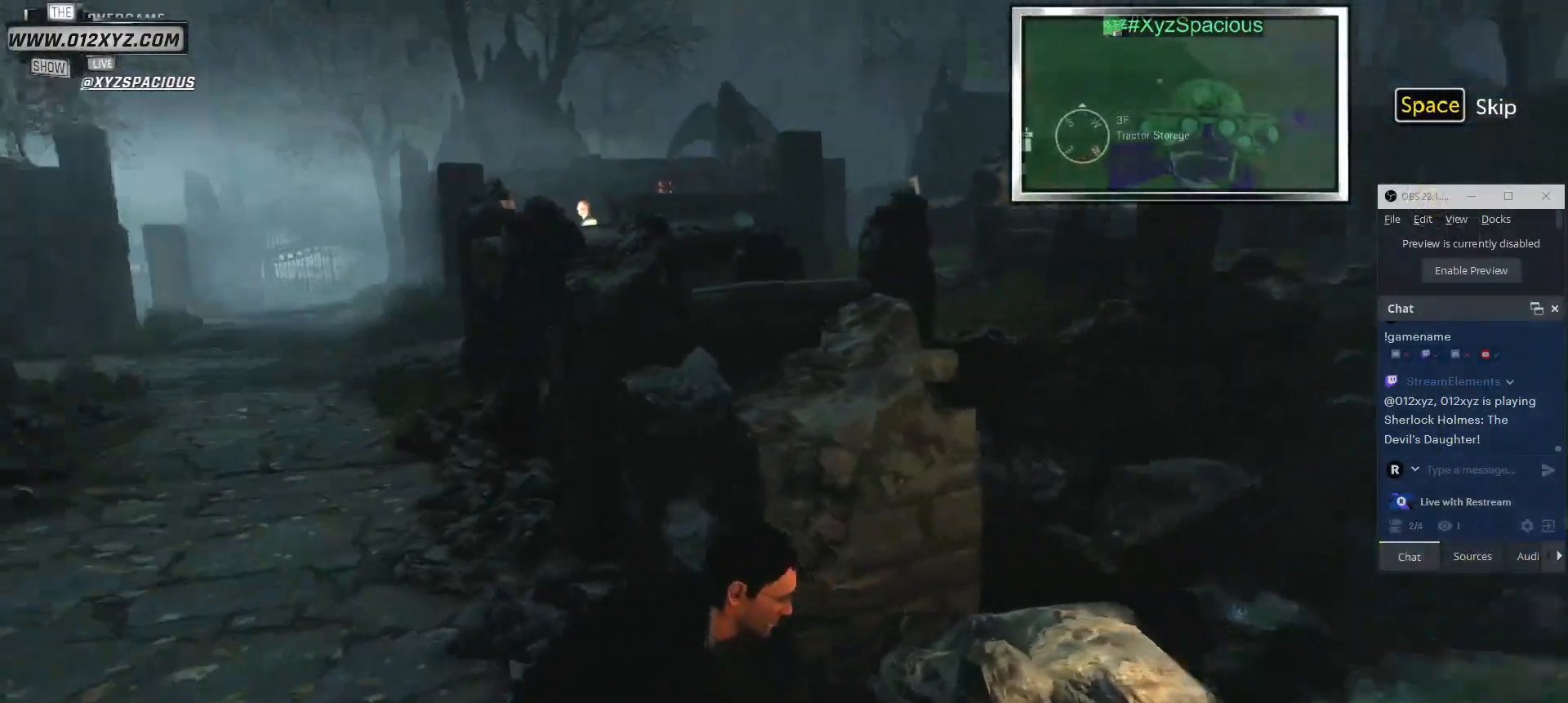
{"keys": ["w"], "mouse": [], "events": []}
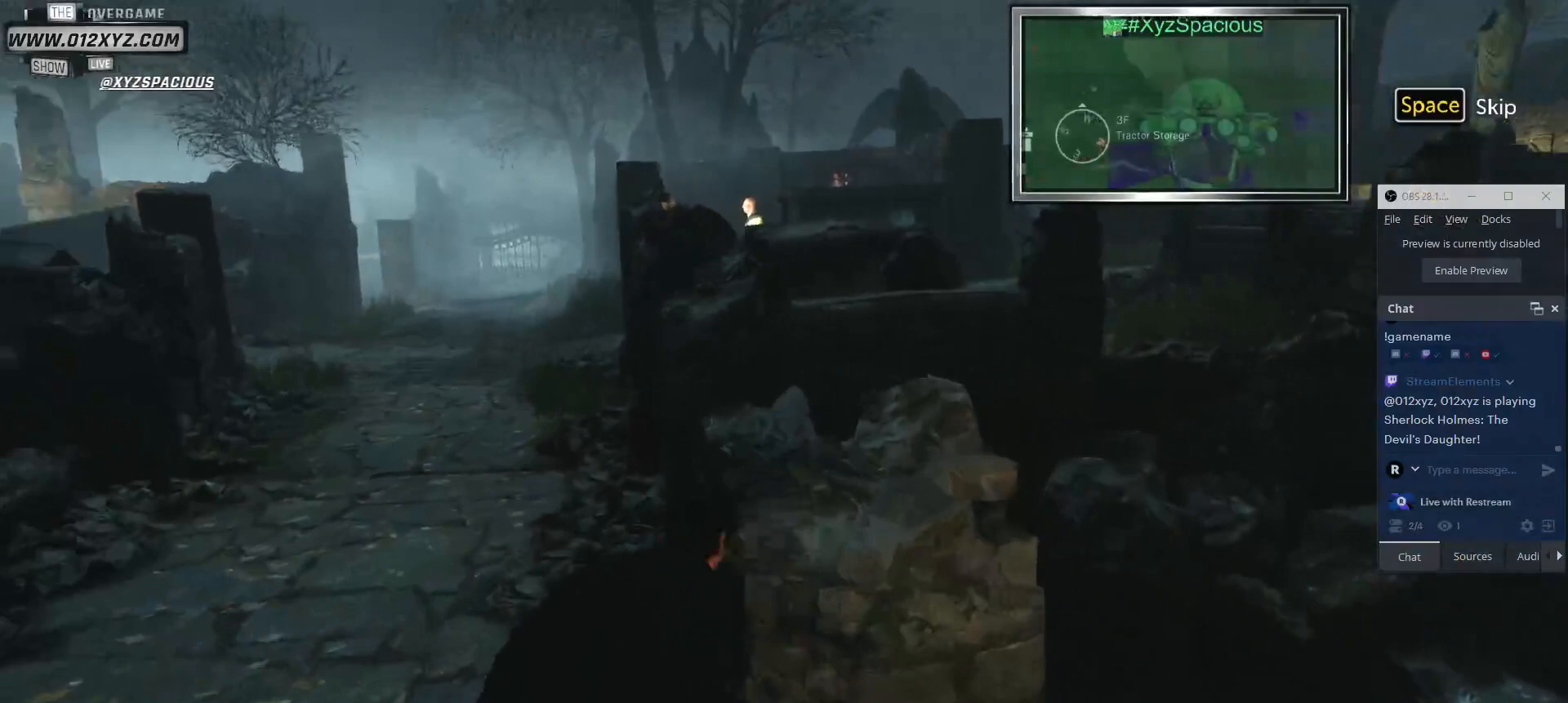
{"keys": ["w"], "mouse": [], "events": [[33, "w", "up"], [267, "w", "down"]]}
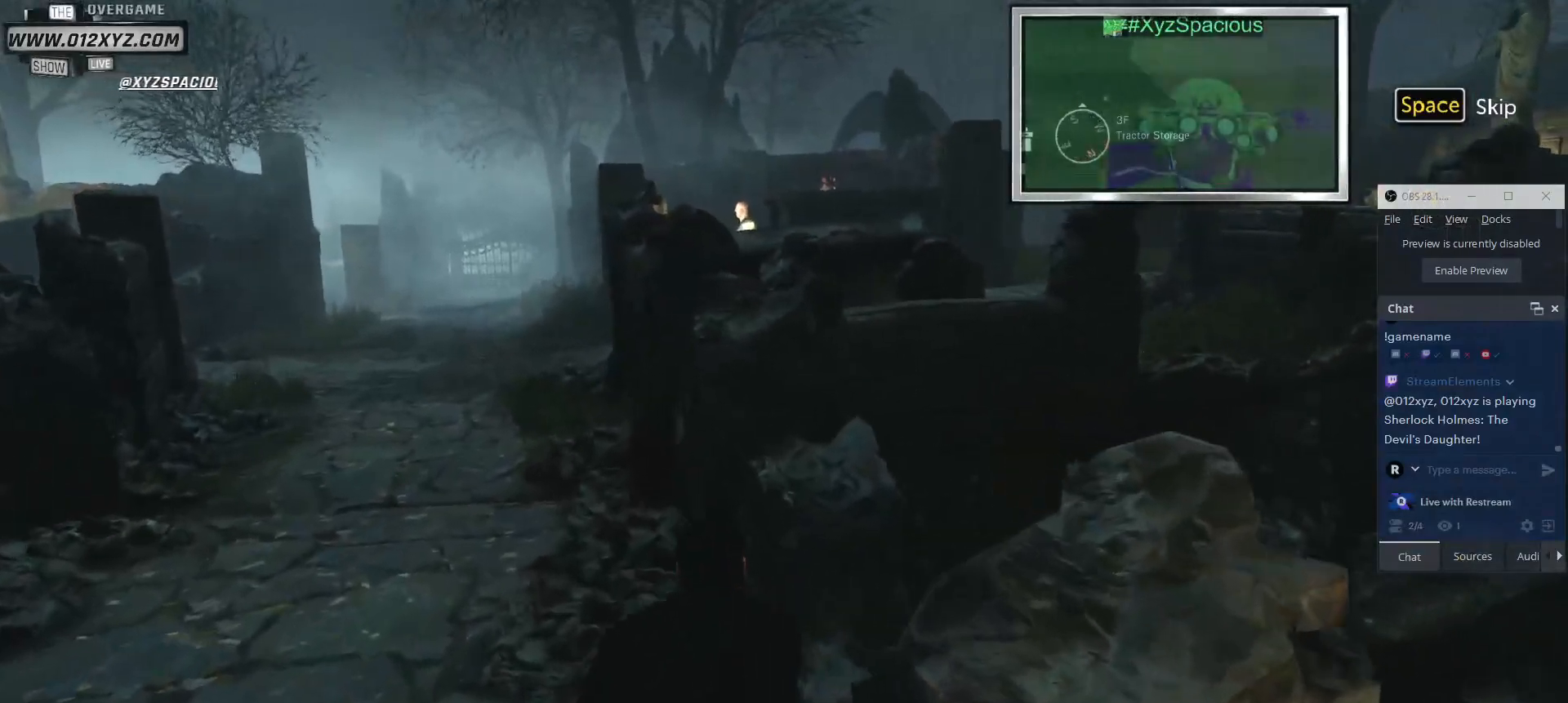
{"keys": ["w"], "mouse": [], "events": []}
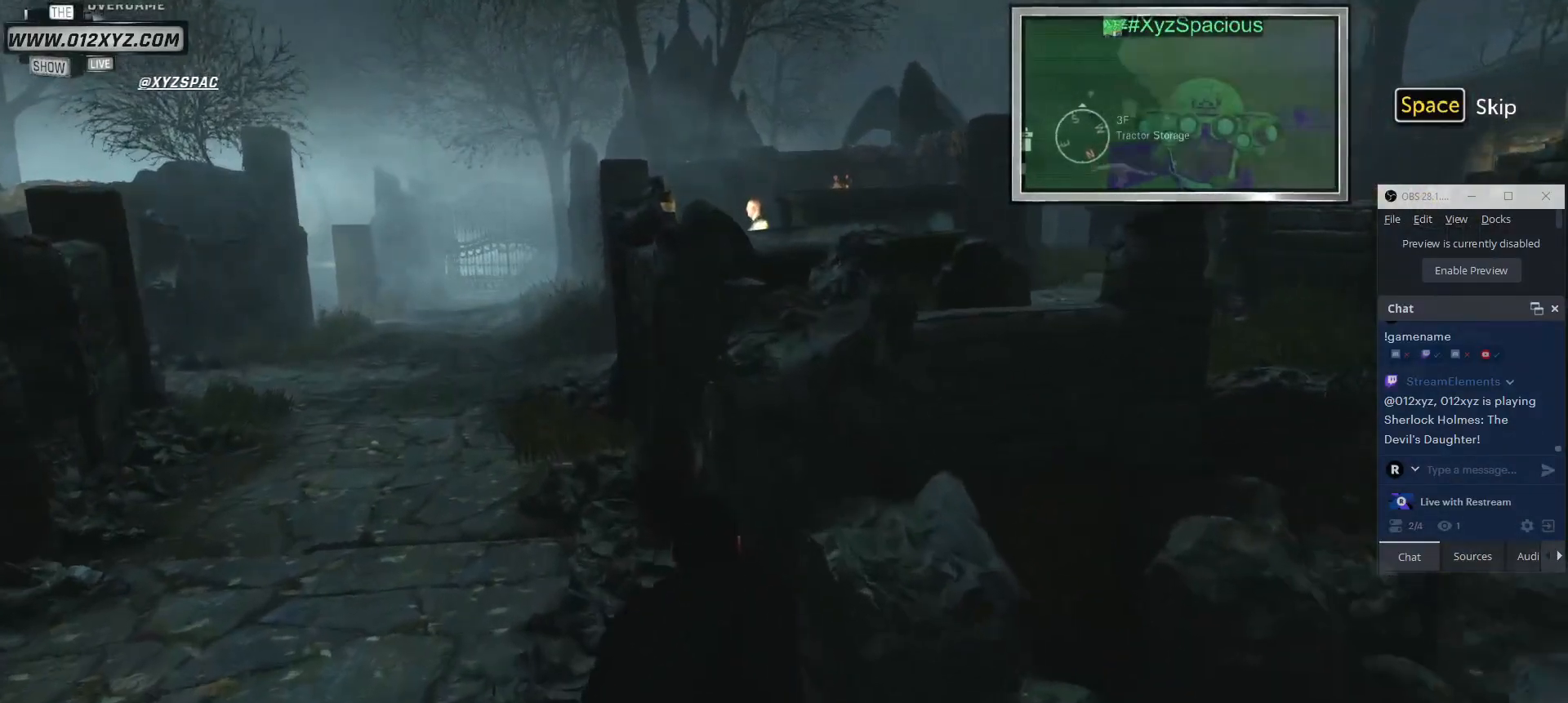
{"keys": ["w"], "mouse": [], "events": []}
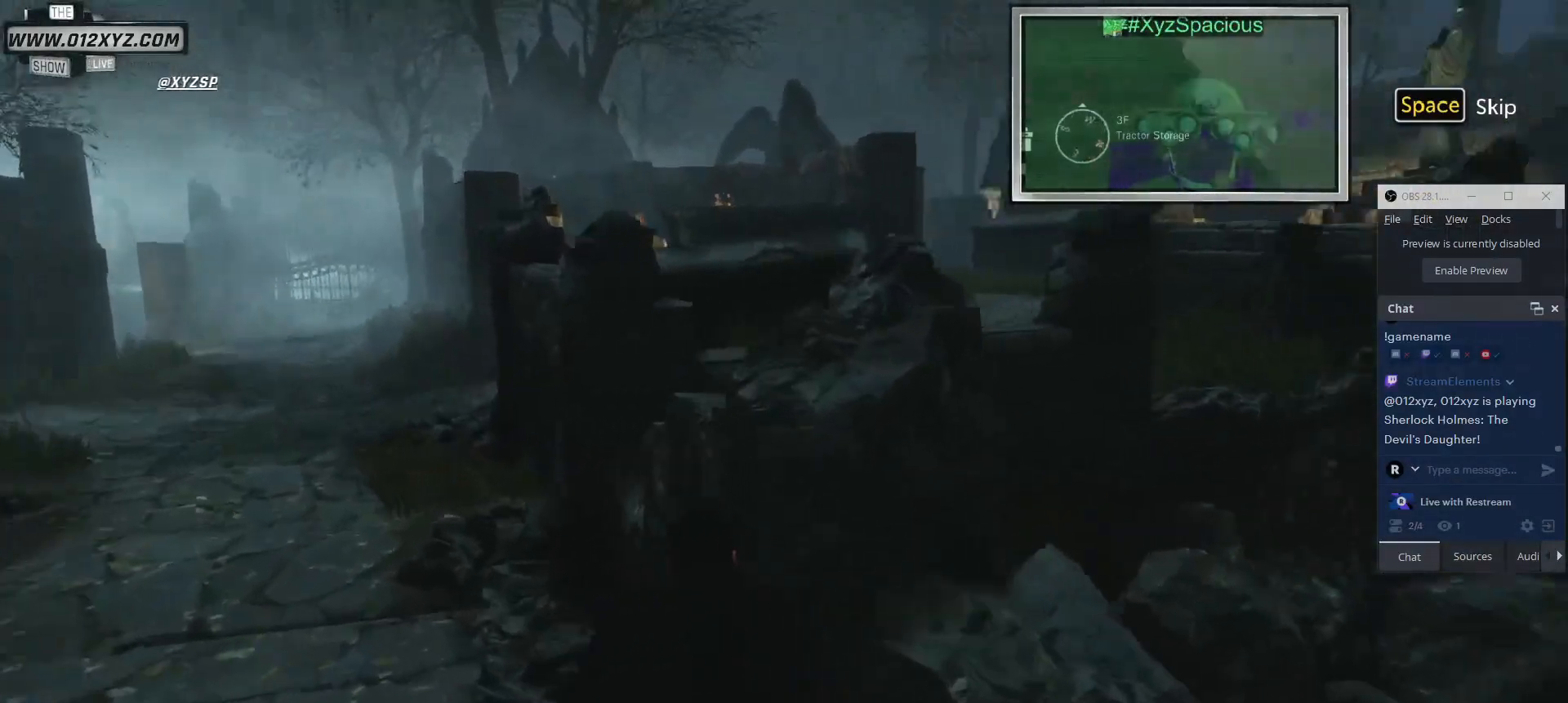
{"keys": ["a", "w"], "mouse": [], "events": [[500, "a", "down"]]}
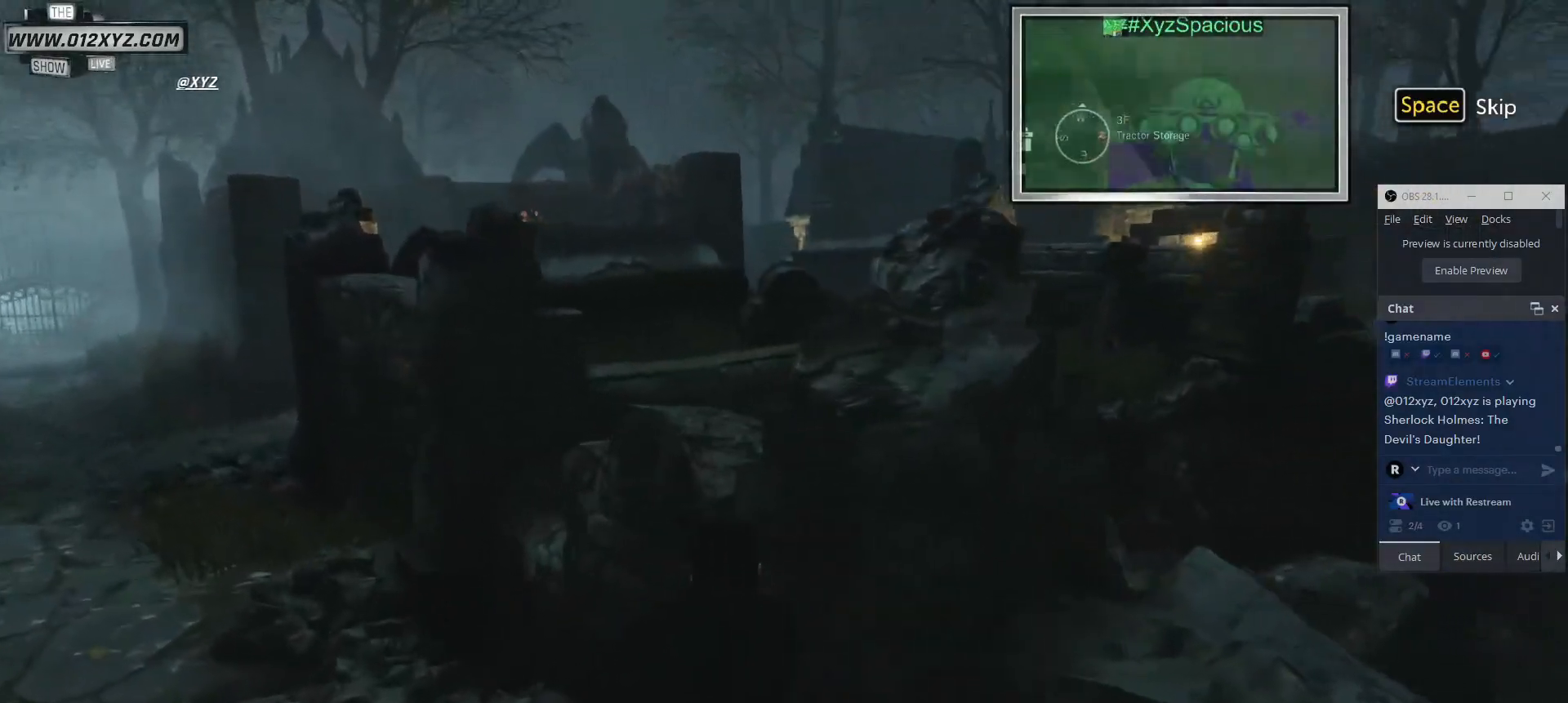
{"keys": ["a", "w"], "mouse": [], "events": []}